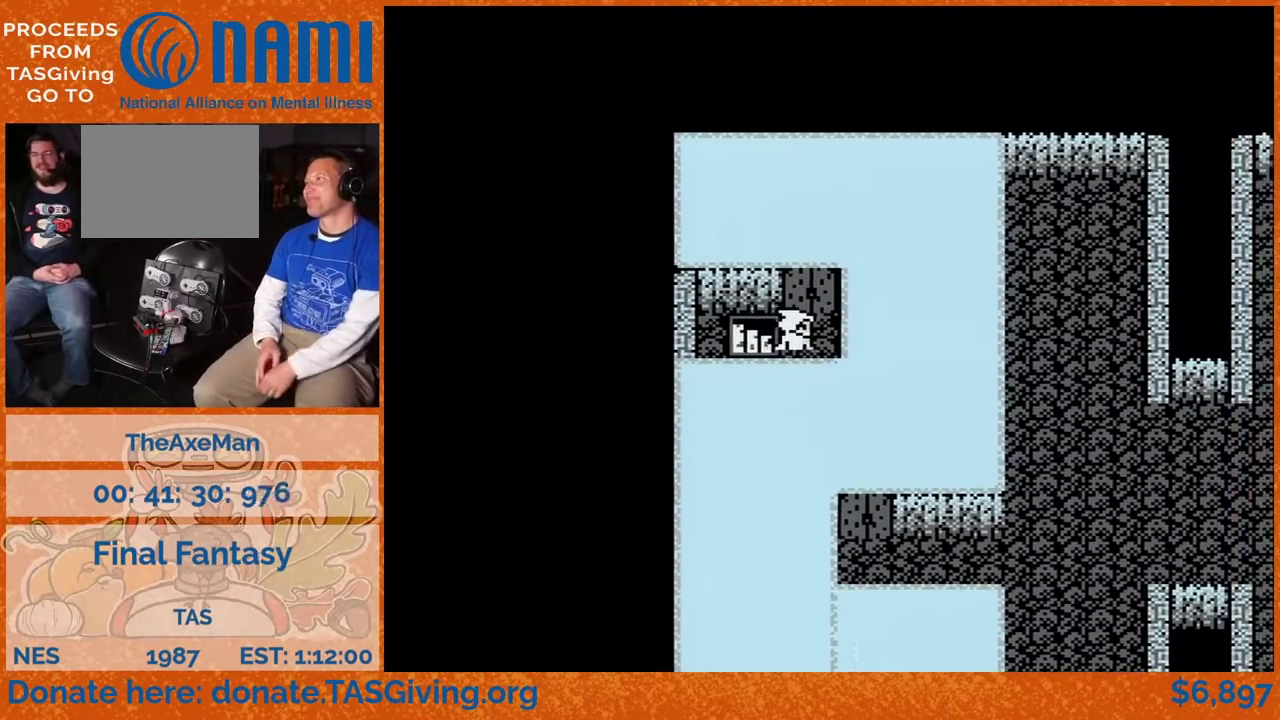
Gameplay with a controller (Nintendo layout); each line is a JSON object with the inputs held at the frame after it. "events" lists button and stick changes between this image and that frame as [ms after this image, input, new state], when the widget could be followed in between. Not read: DPAD_RIGHT L3 R3.
{"buttons": ["DPAD_UP"], "events": [[33, "DPAD_UP", "down"]]}
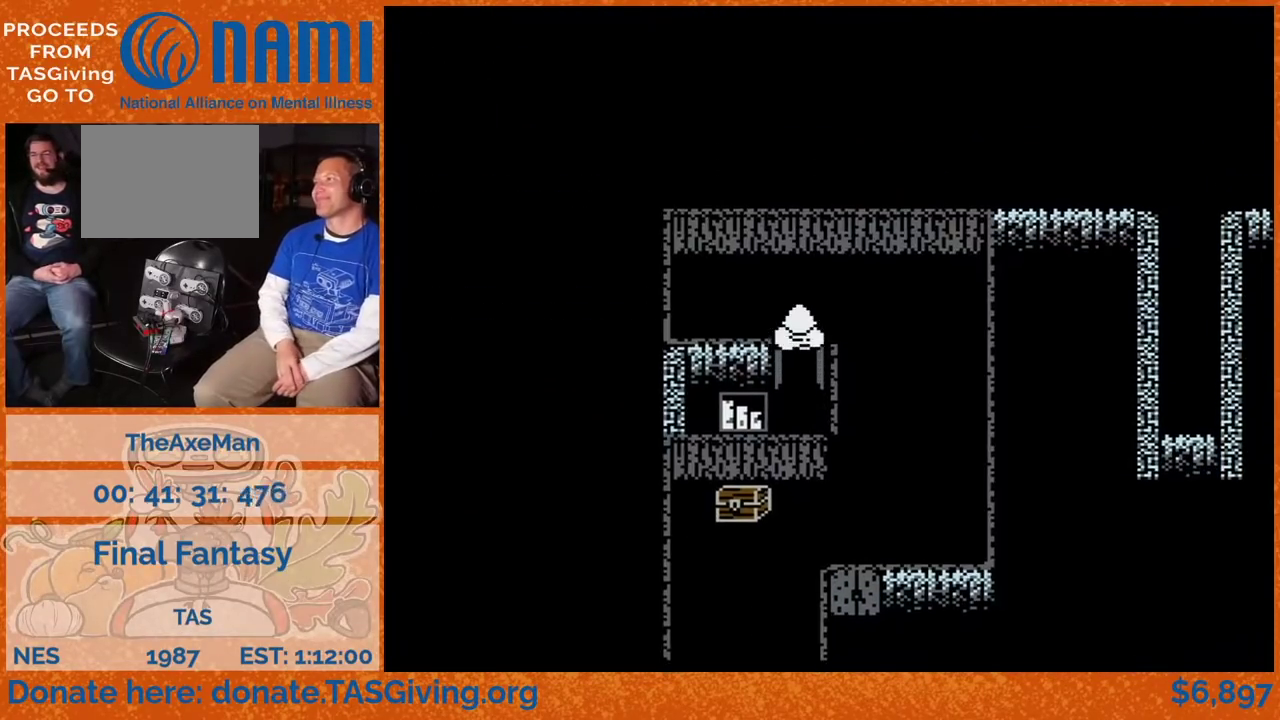
{"buttons": [], "events": [[83, "DPAD_UP", "up"]]}
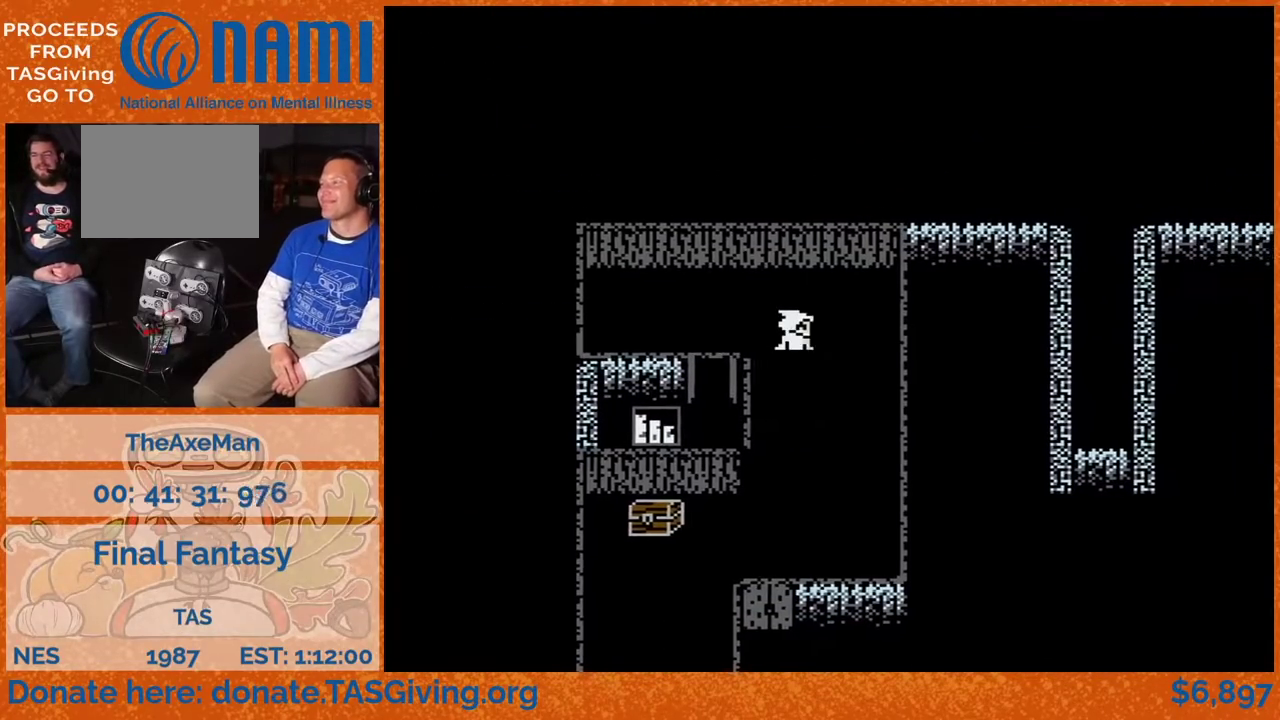
{"buttons": ["DPAD_DOWN"], "events": [[100, "DPAD_DOWN", "down"]]}
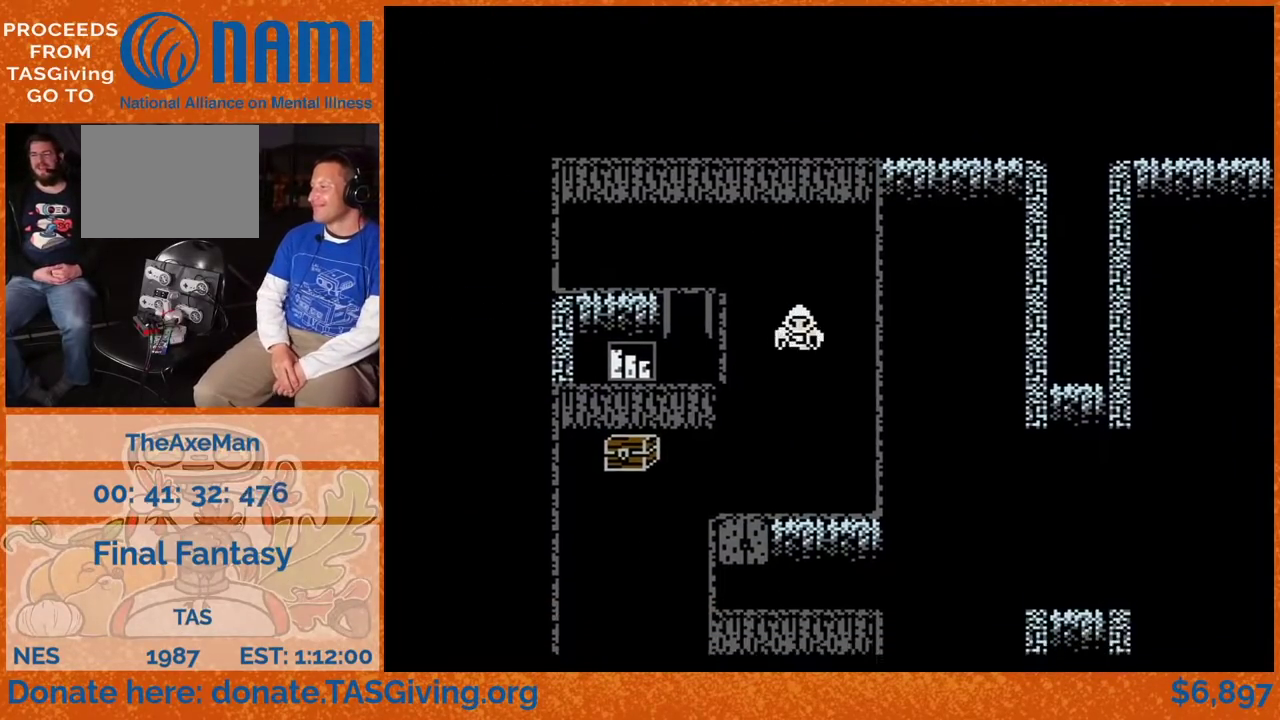
{"buttons": ["DPAD_DOWN"], "events": []}
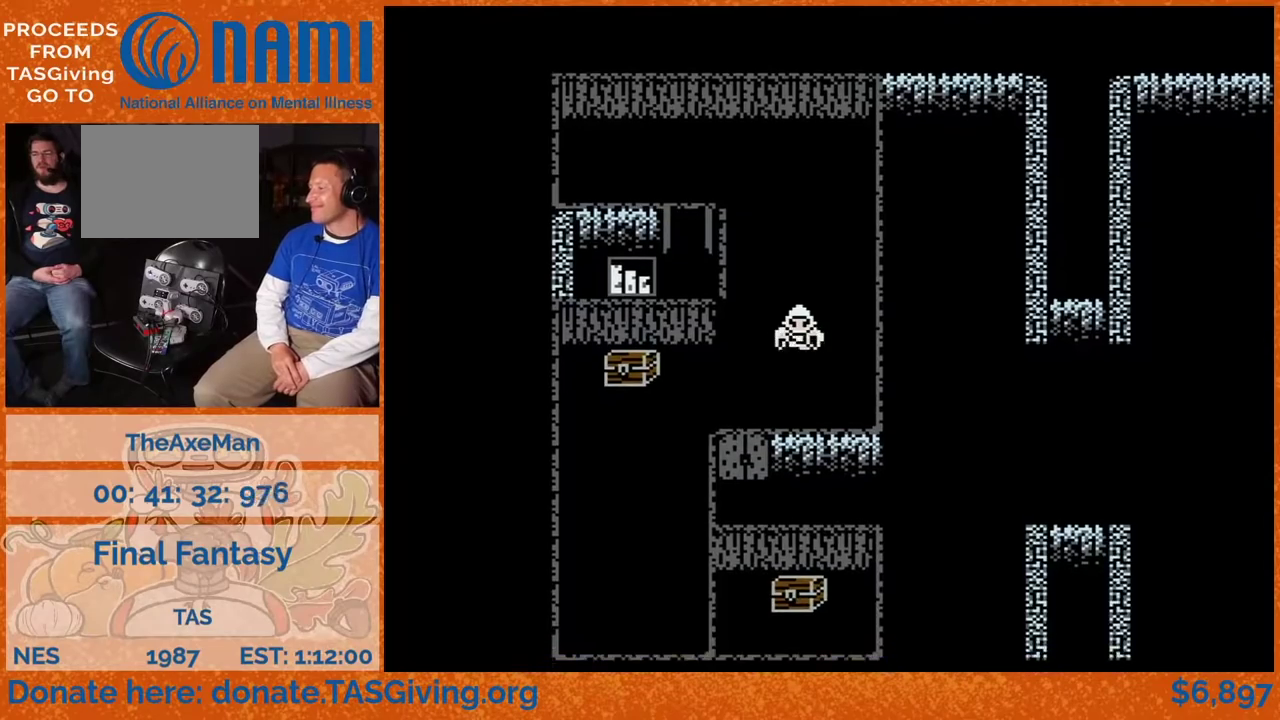
{"buttons": ["DPAD_DOWN"], "events": [[167, "DPAD_LEFT", "down"], [183, "DPAD_DOWN", "up"], [433, "DPAD_DOWN", "down"], [433, "DPAD_LEFT", "up"]]}
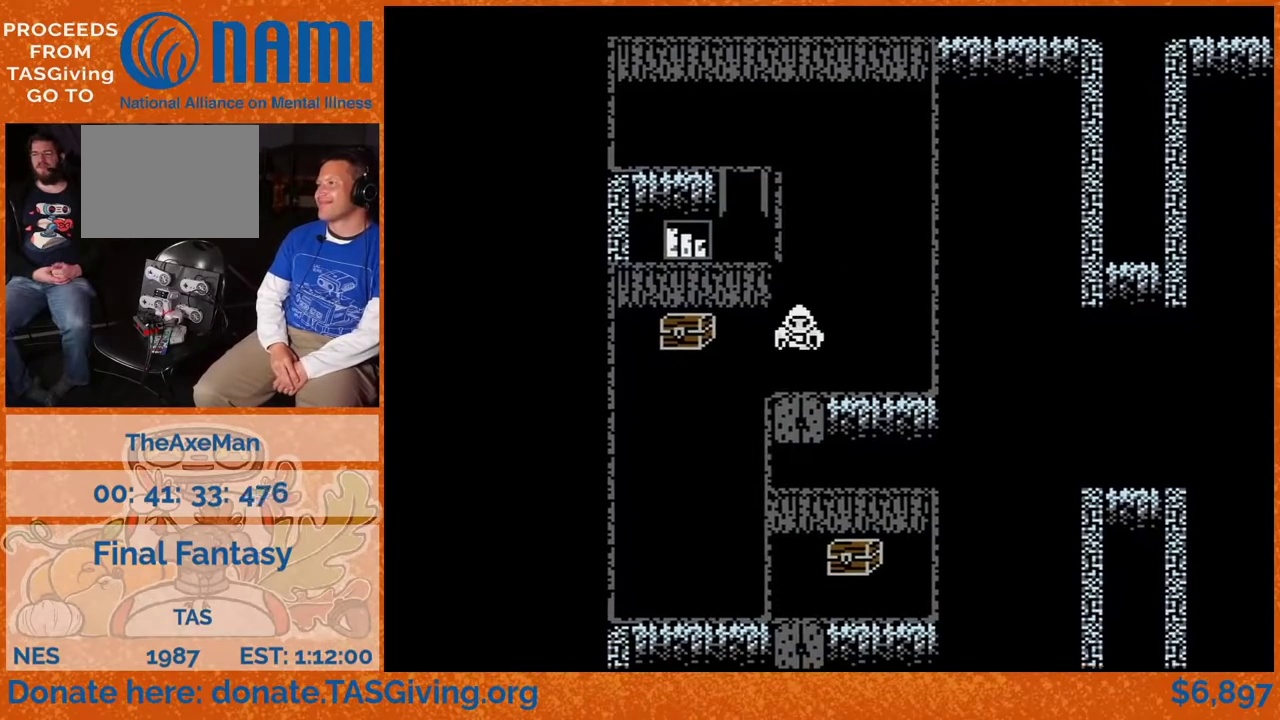
{"buttons": ["DPAD_DOWN"], "events": []}
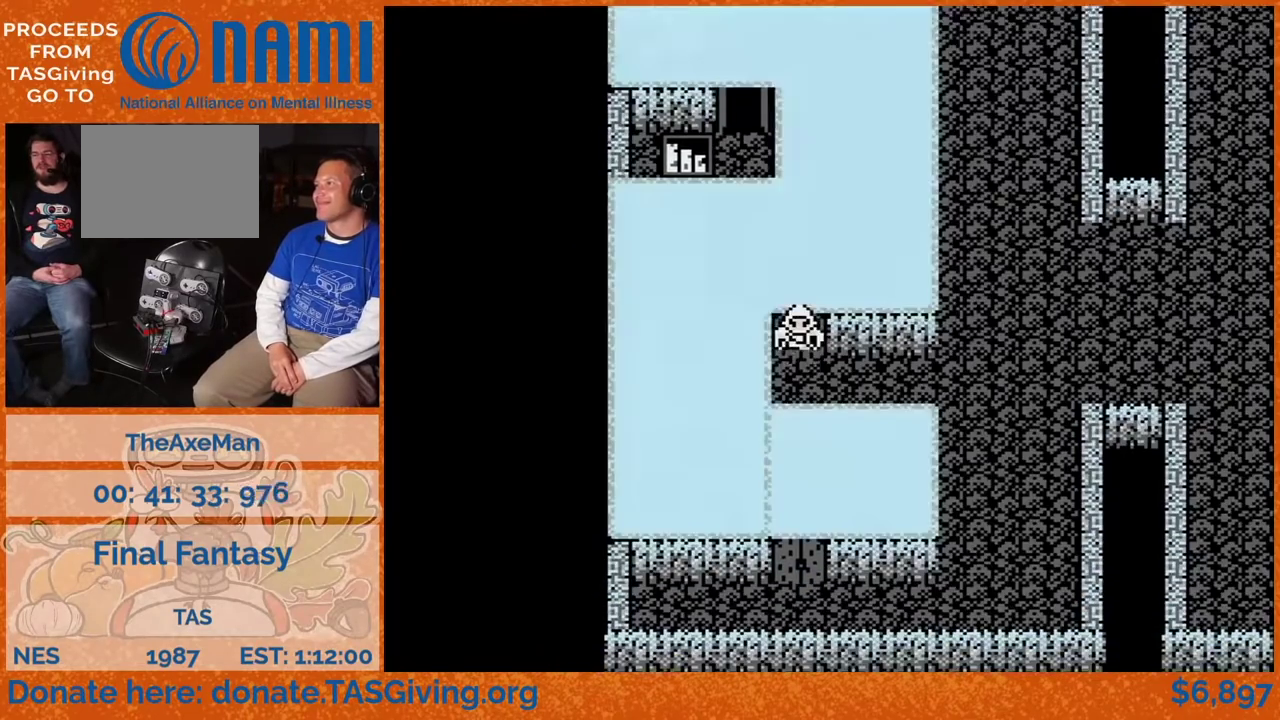
{"buttons": [], "events": [[233, "DPAD_DOWN", "up"]]}
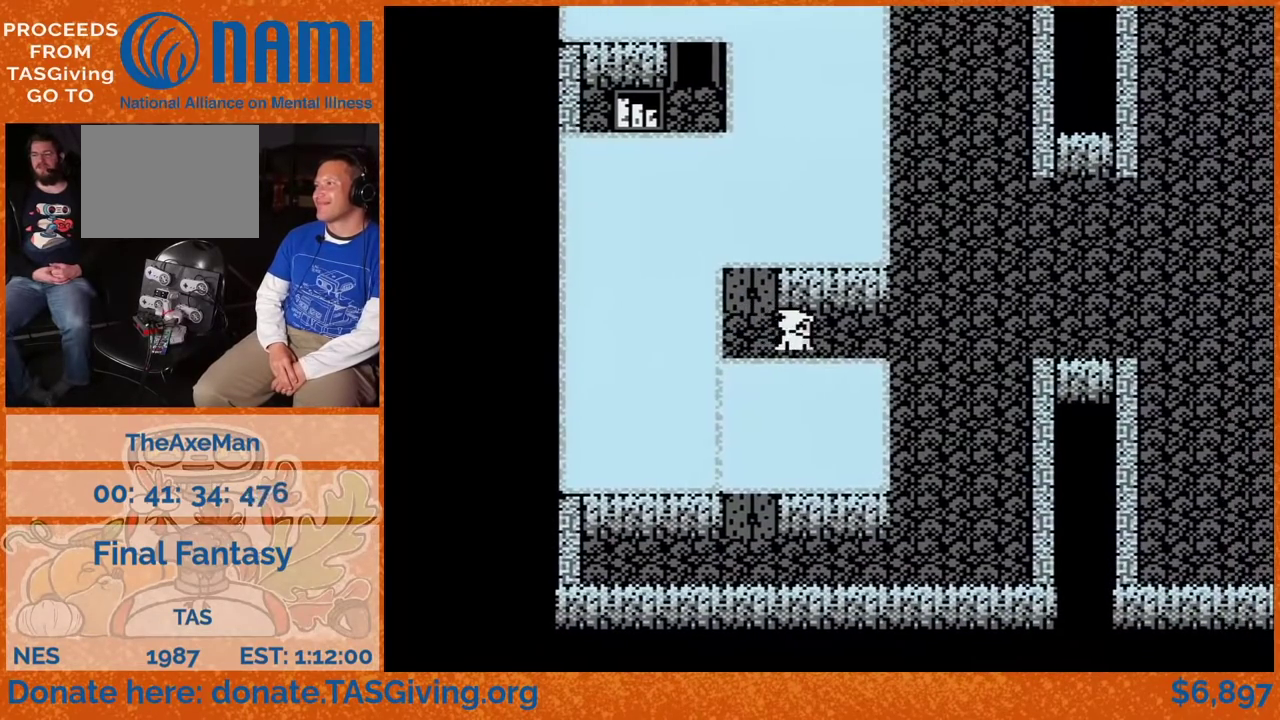
{"buttons": [], "events": []}
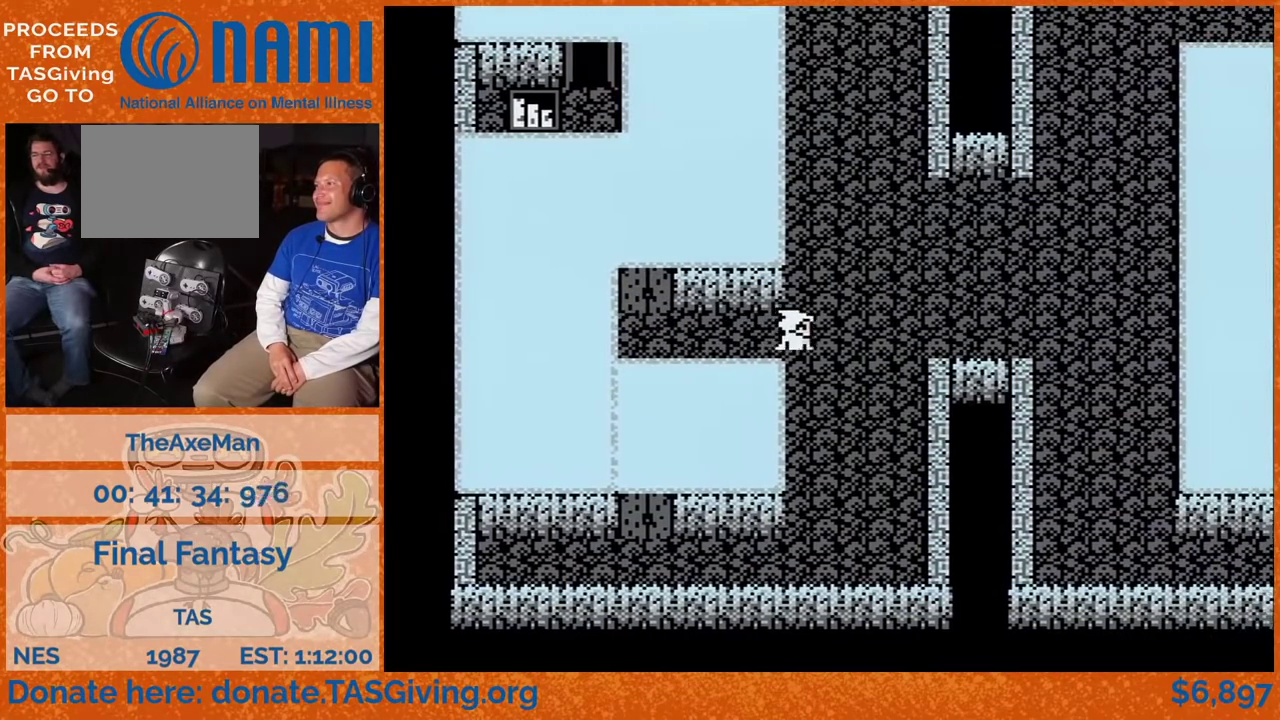
{"buttons": [], "events": []}
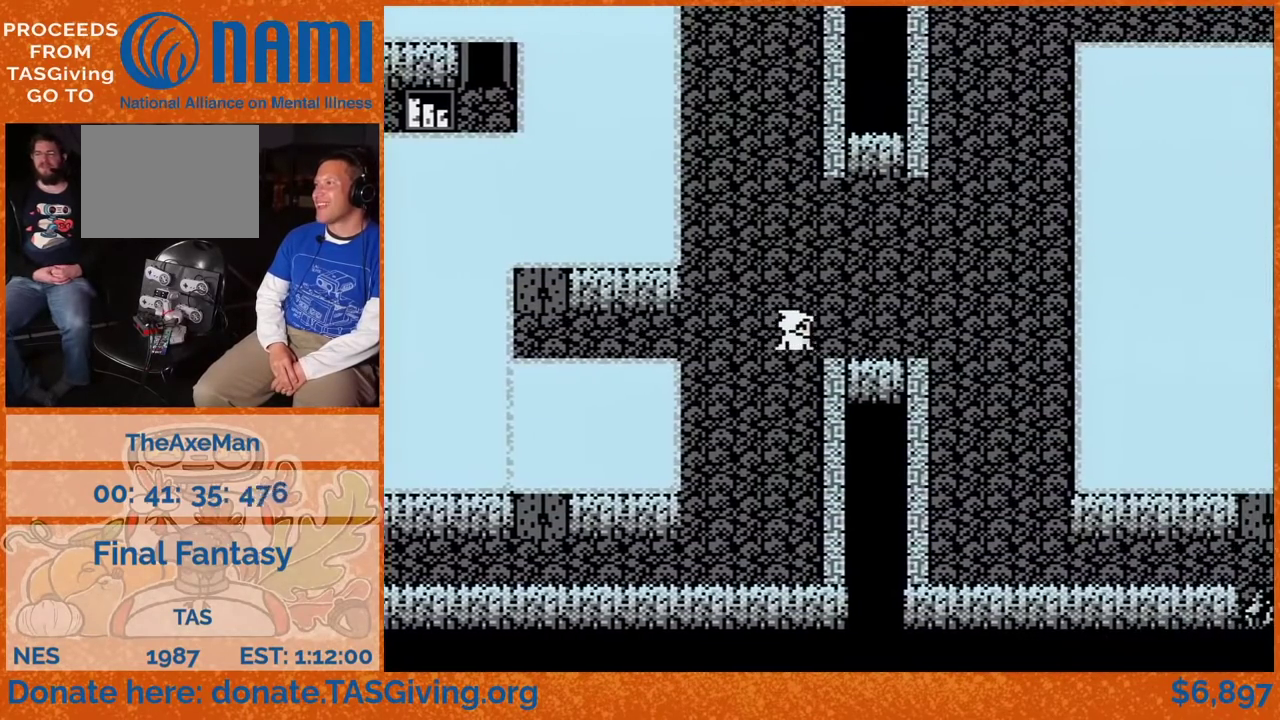
{"buttons": [], "events": []}
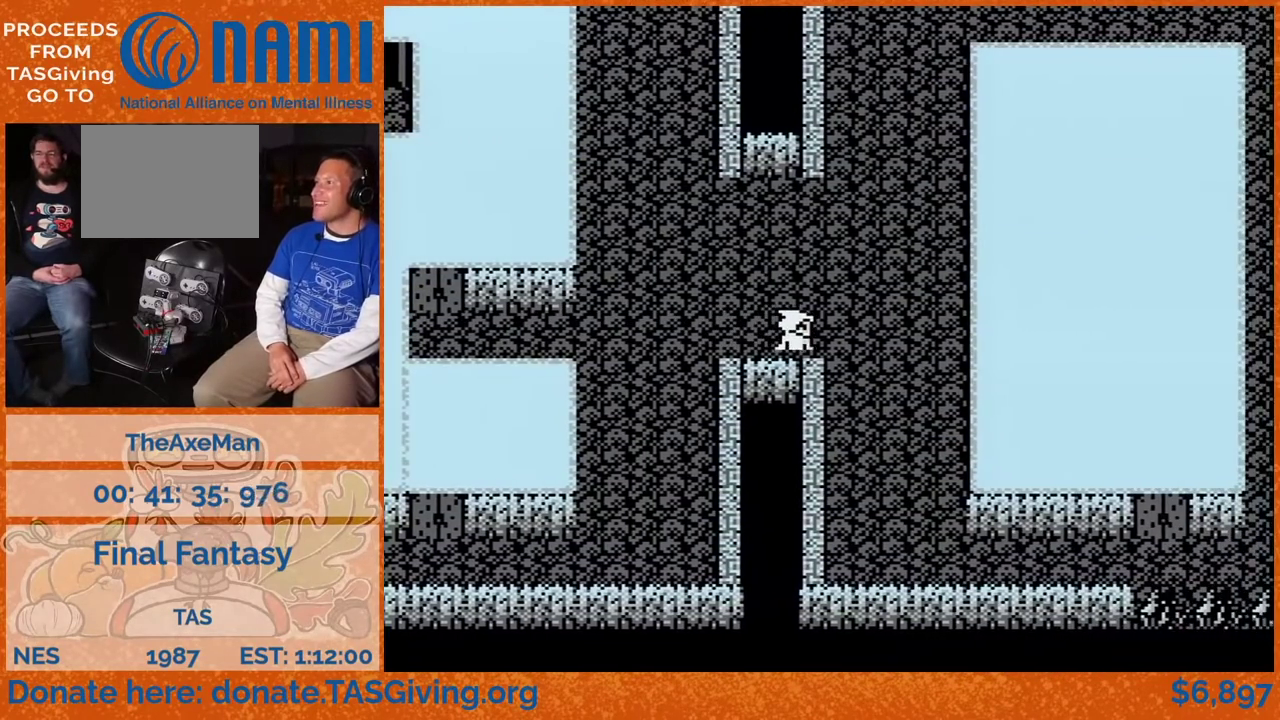
{"buttons": ["DPAD_UP"], "events": [[350, "DPAD_UP", "down"]]}
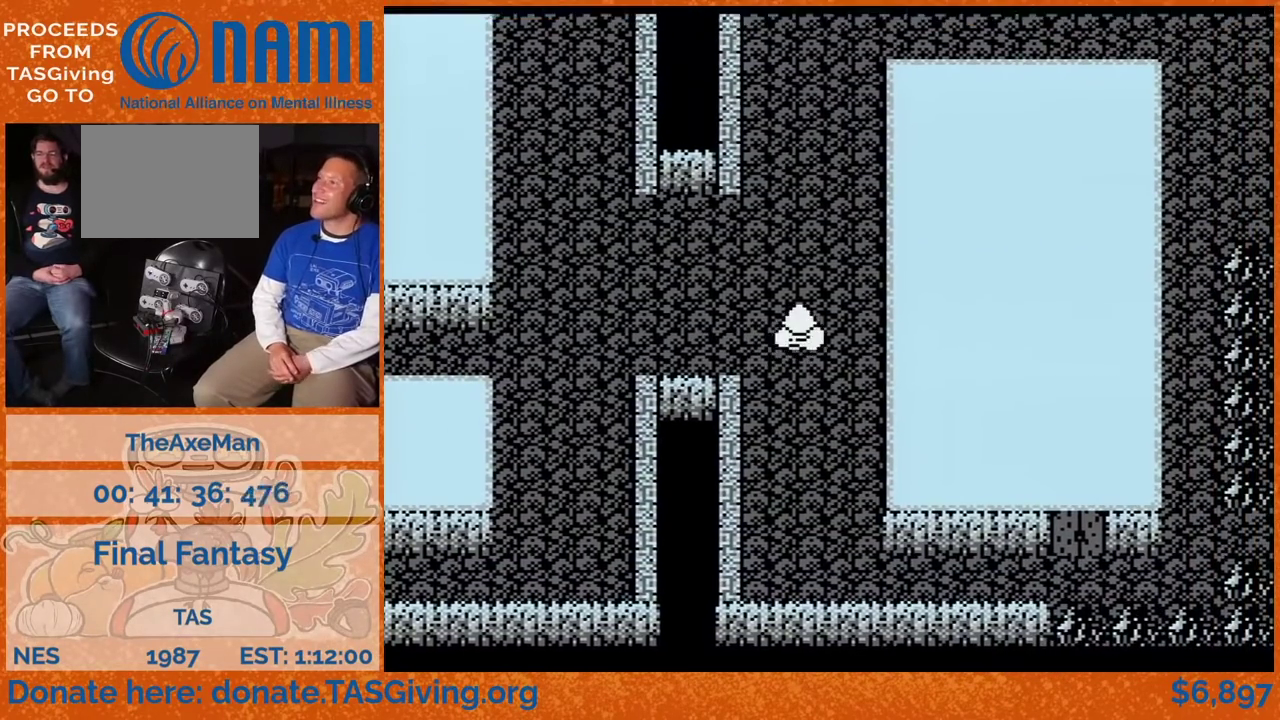
{"buttons": ["DPAD_UP"], "events": []}
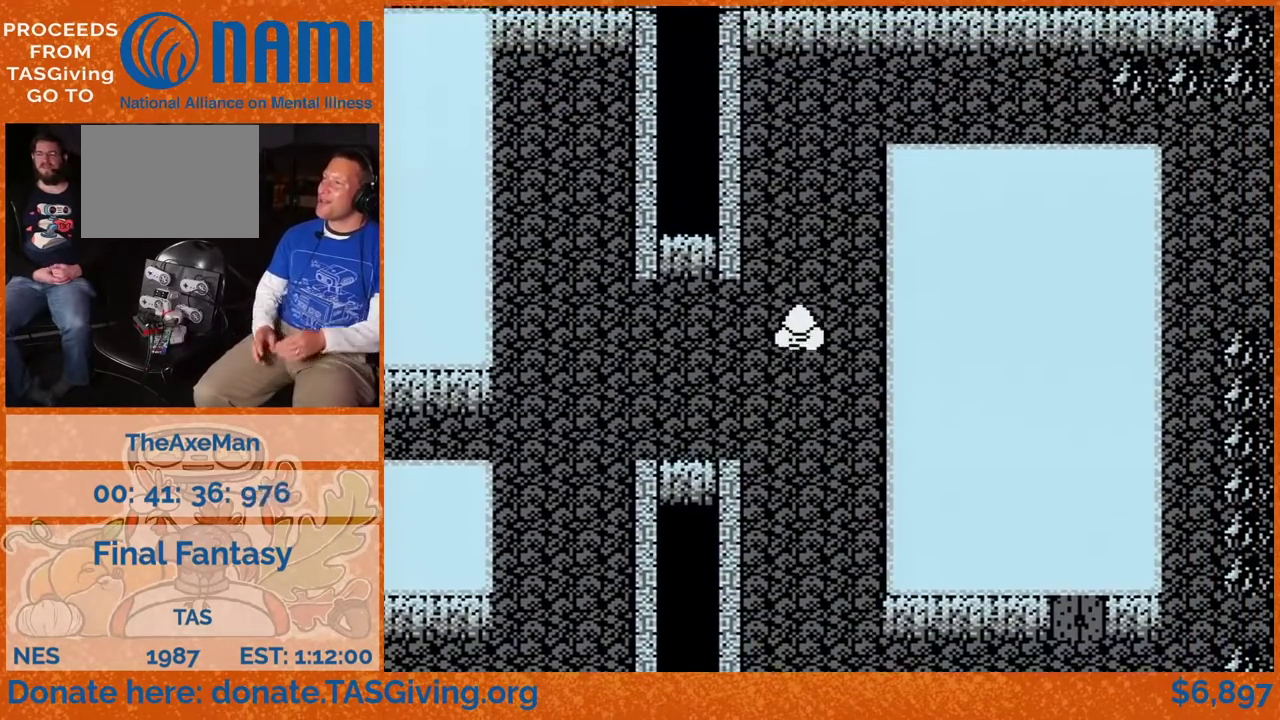
{"buttons": ["DPAD_UP"], "events": []}
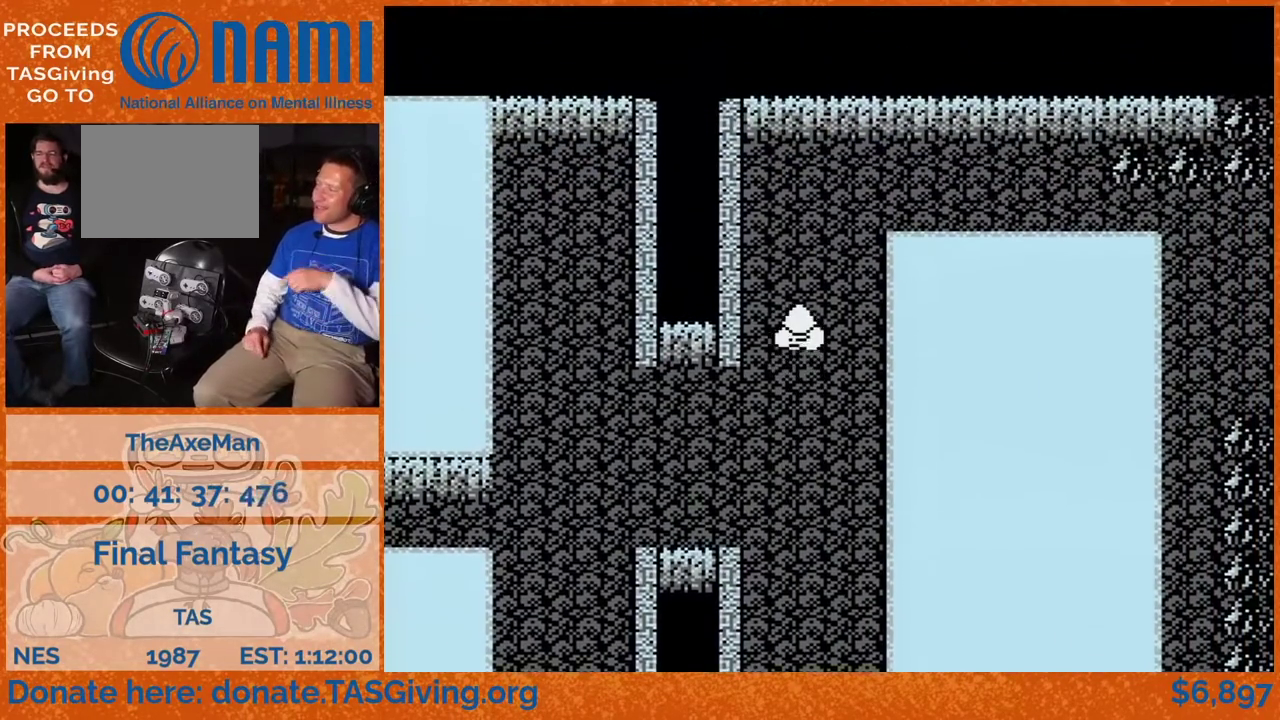
{"buttons": ["DPAD_UP"], "events": []}
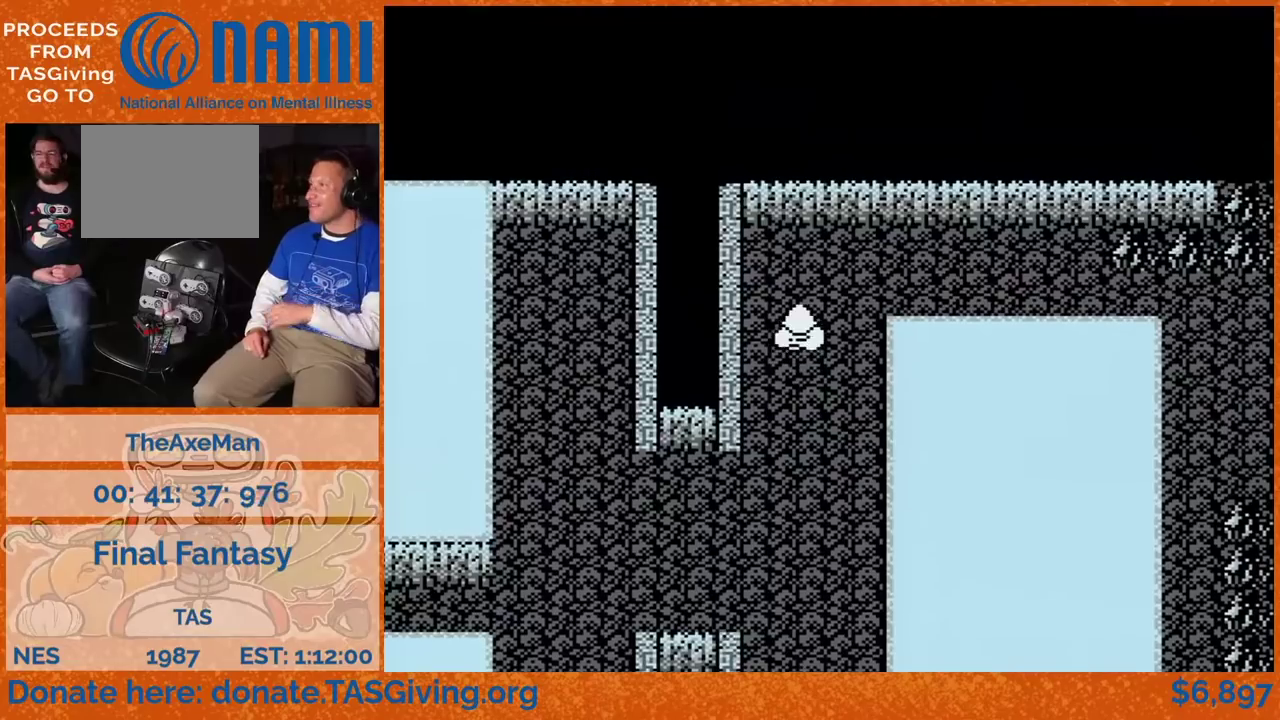
{"buttons": [], "events": [[233, "DPAD_UP", "up"]]}